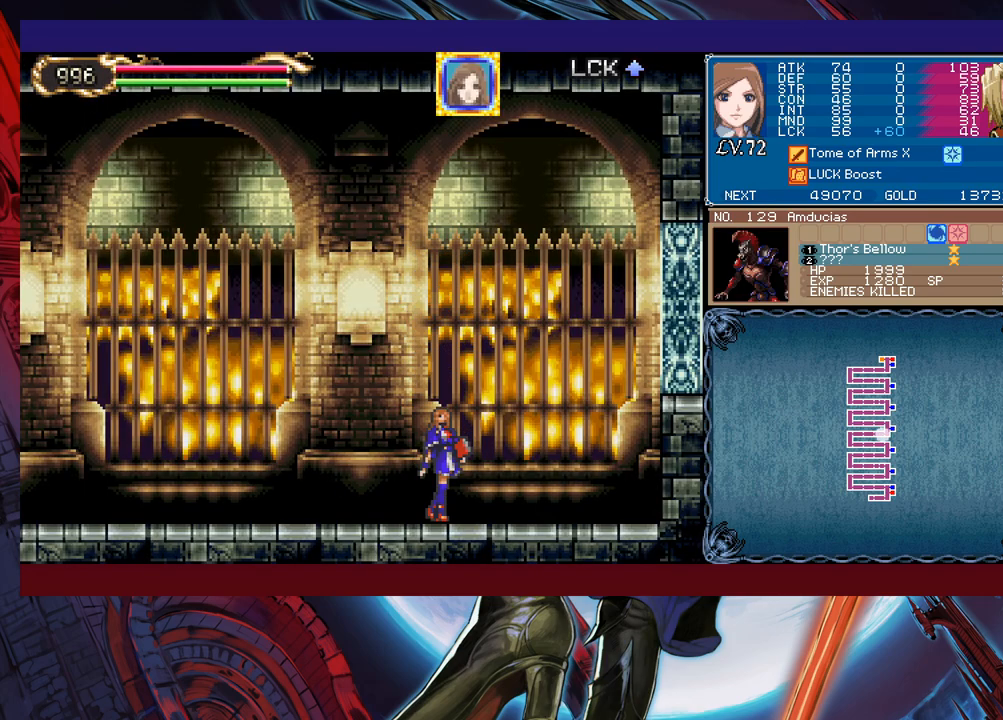
Gameplay with a controller (Xbox layout); each line is a JSON object with the inputs held at the frame after it. "events" lists button and stick changes between this image and that frame as [ms after this image, input, new state], when the widget could be followed in between. Not read: L2 L3 R2 R3 right_stick.
{"buttons": [], "left_stick": "center", "events": []}
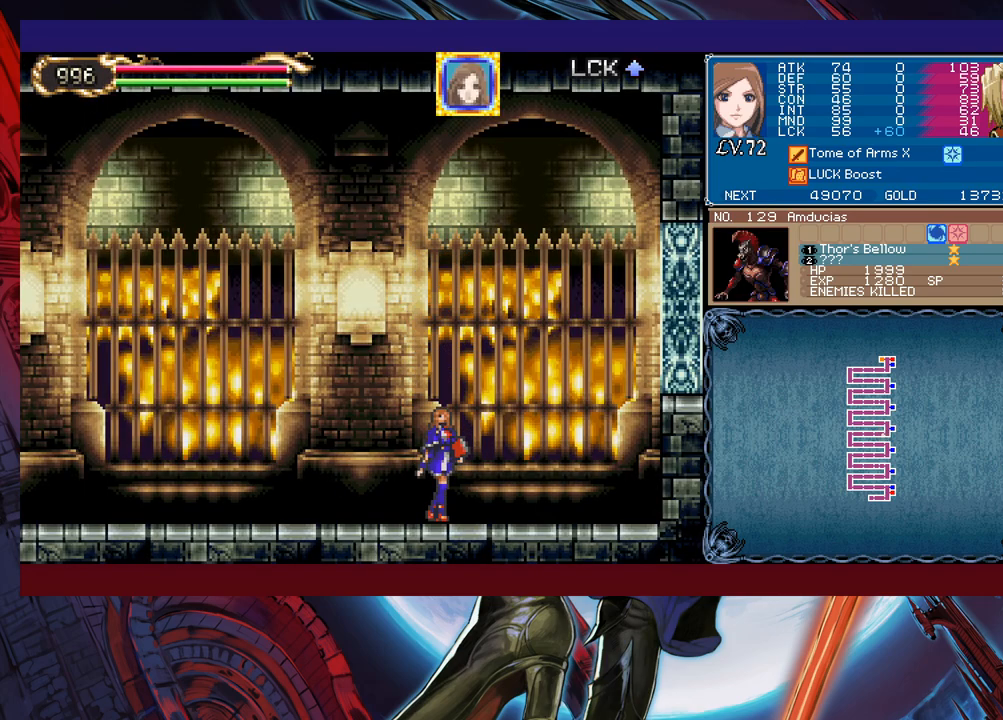
{"buttons": [], "left_stick": "down", "events": [[50, "START", "down"], [150, "START", "up"], [433, "left_stick", "down"]]}
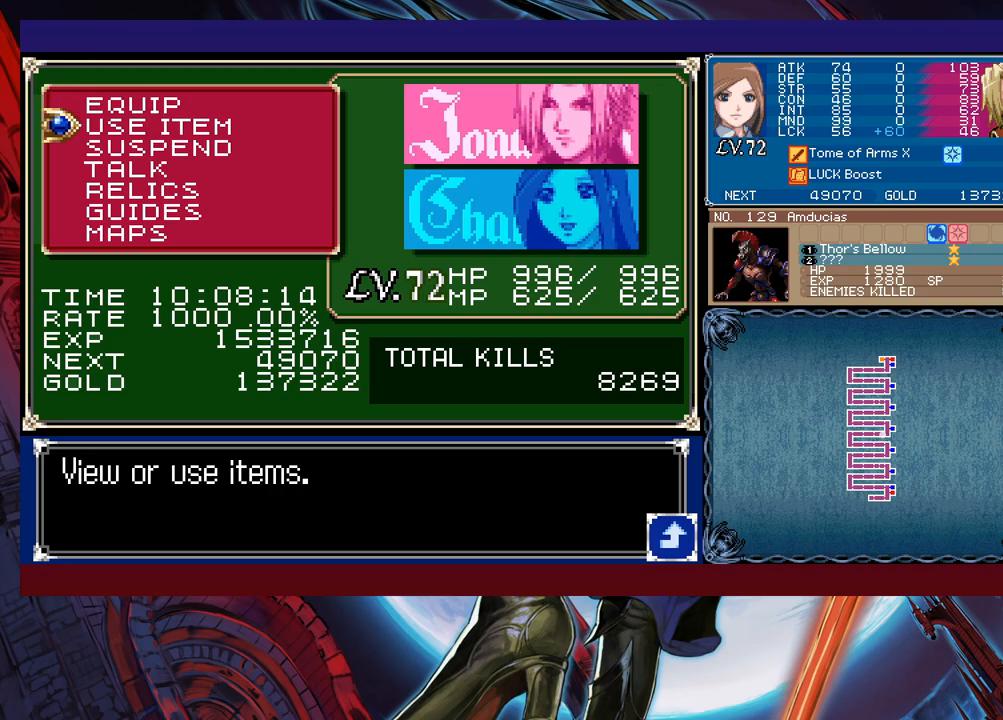
{"buttons": ["A"], "left_stick": "left", "events": [[33, "left_stick", "center"], [300, "left_stick", "down"], [400, "A", "down"], [400, "left_stick", "center"], [433, "A", "up"], [450, "left_stick", "left"], [500, "A", "down"]]}
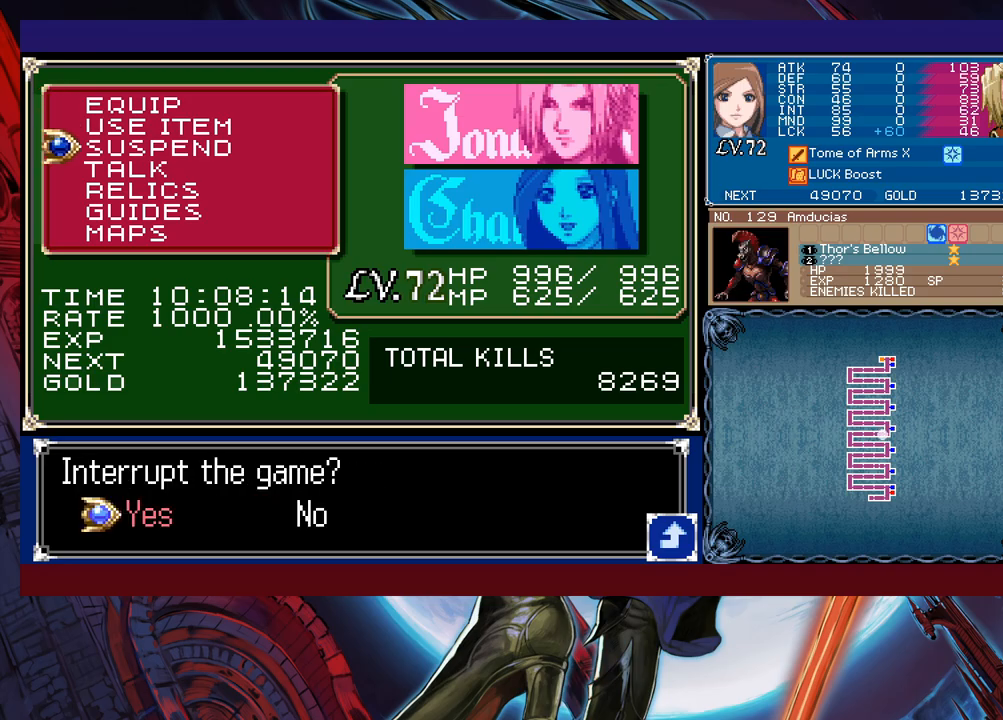
{"buttons": ["A"], "left_stick": "center", "events": [[50, "A", "up"], [50, "left_stick", "center"], [200, "A", "down"], [283, "A", "up"], [350, "A", "down"], [400, "A", "up"], [483, "A", "down"]]}
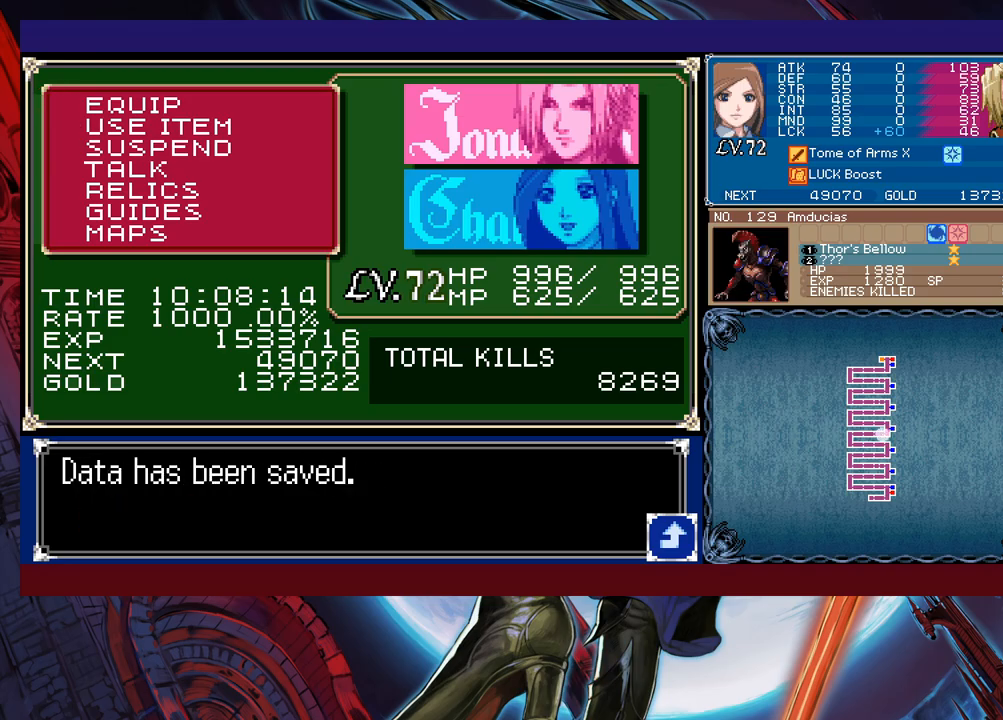
{"buttons": [], "left_stick": "center", "events": [[50, "A", "up"], [100, "A", "down"], [200, "A", "up"], [283, "A", "down"], [350, "A", "up"], [450, "A", "down"], [500, "A", "up"]]}
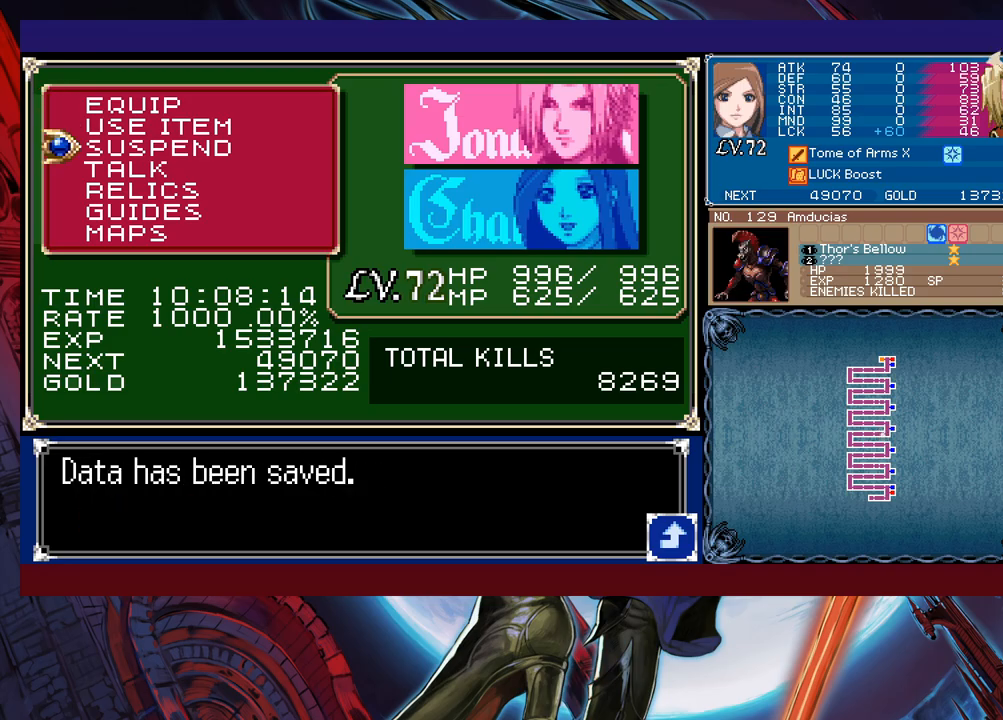
{"buttons": ["A"], "left_stick": "center", "events": [[100, "A", "down"], [150, "A", "up"], [233, "A", "down"], [300, "A", "up"], [383, "A", "down"], [450, "A", "up"], [500, "A", "down"]]}
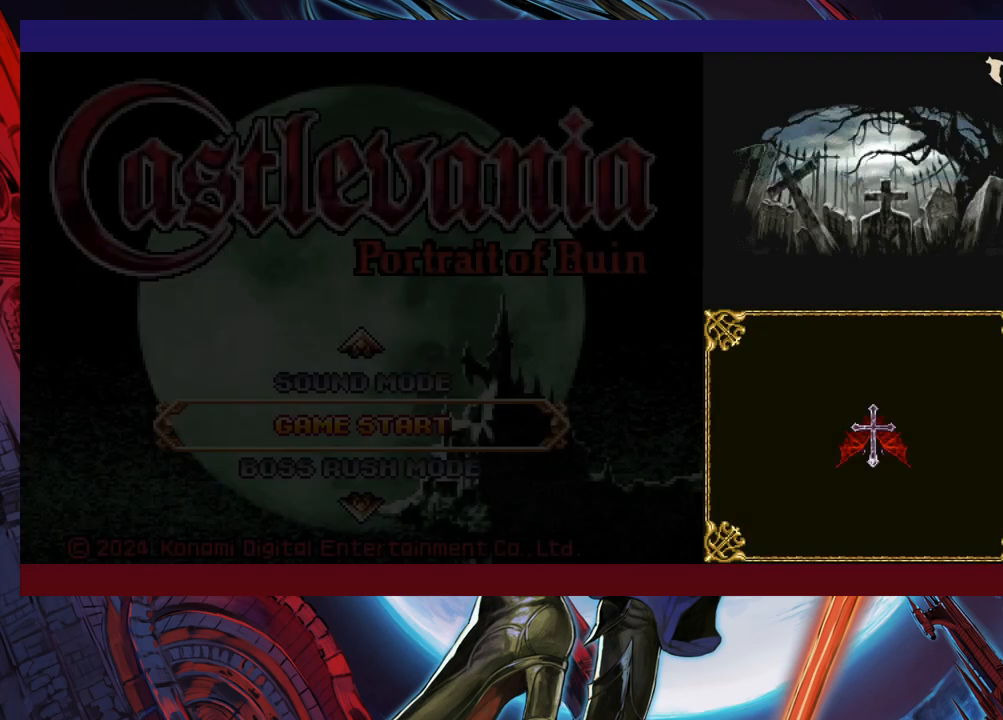
{"buttons": ["A"], "left_stick": "center", "events": [[100, "A", "up"], [350, "A", "down"], [400, "A", "up"], [483, "A", "down"]]}
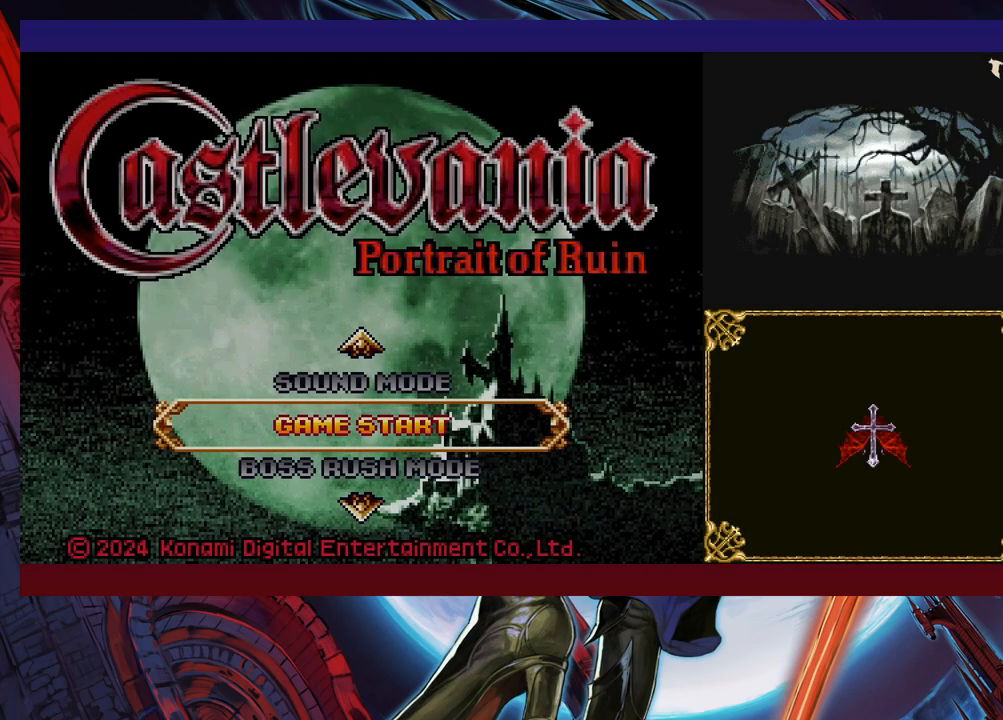
{"buttons": ["A"], "left_stick": "center", "events": [[50, "A", "up"], [150, "A", "down"], [200, "A", "up"], [300, "A", "down"], [350, "A", "up"], [450, "A", "down"]]}
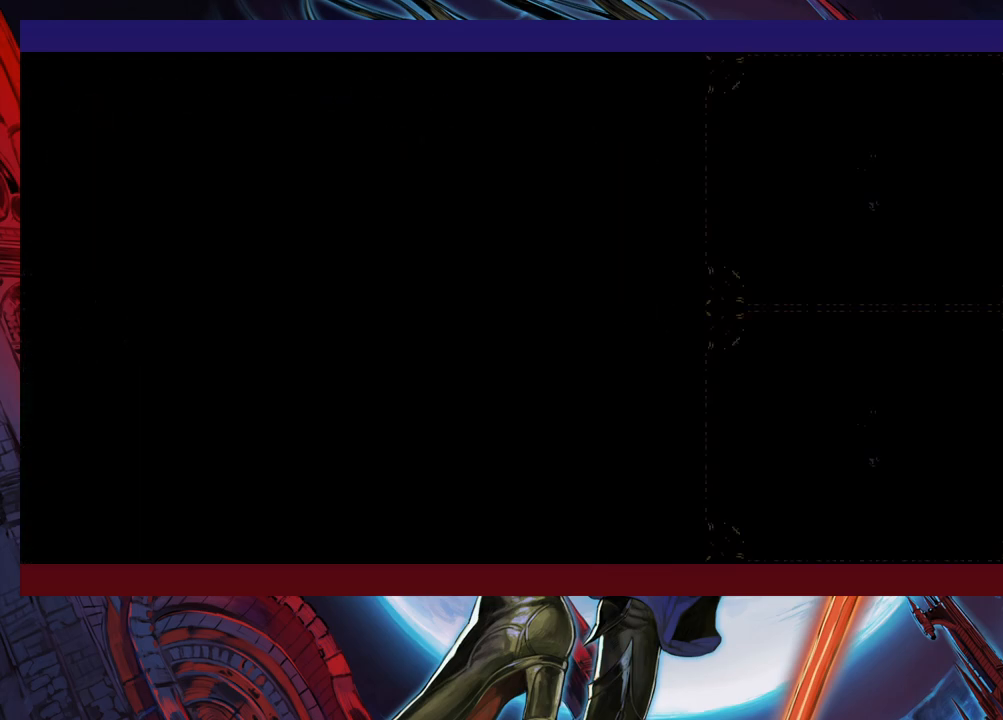
{"buttons": [], "left_stick": "center", "events": [[50, "A", "up"], [133, "A", "down"], [200, "A", "up"], [250, "A", "down"], [350, "A", "up"], [400, "A", "down"], [500, "A", "up"]]}
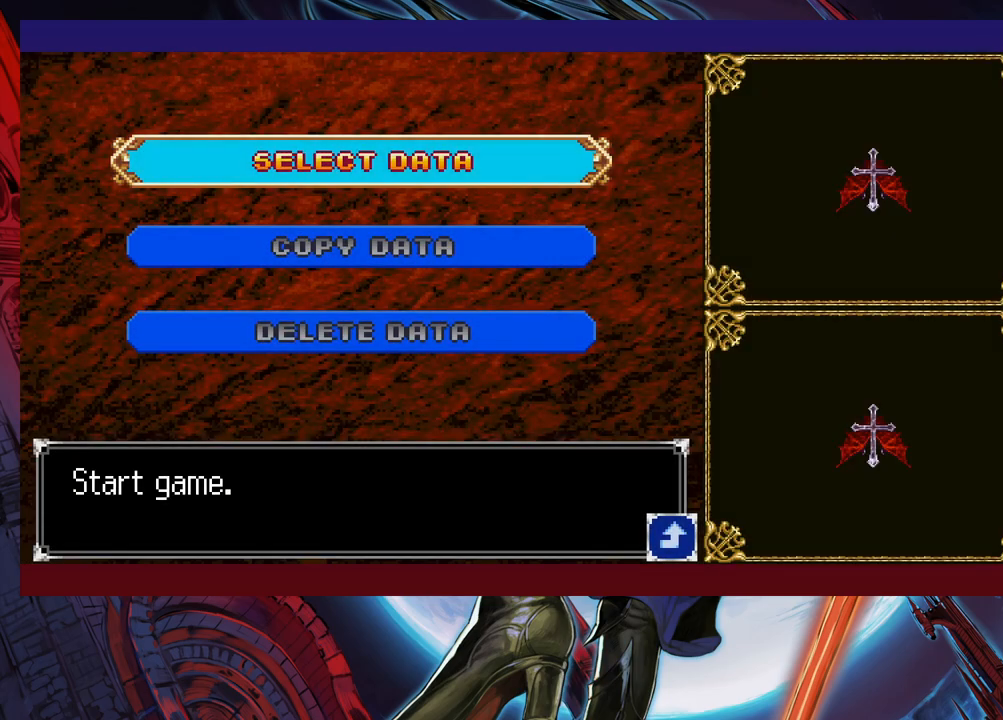
{"buttons": ["A"], "left_stick": "center", "events": [[83, "A", "down"], [150, "A", "up"], [250, "A", "down"], [300, "A", "up"], [383, "A", "down"], [433, "A", "up"], [500, "A", "down"]]}
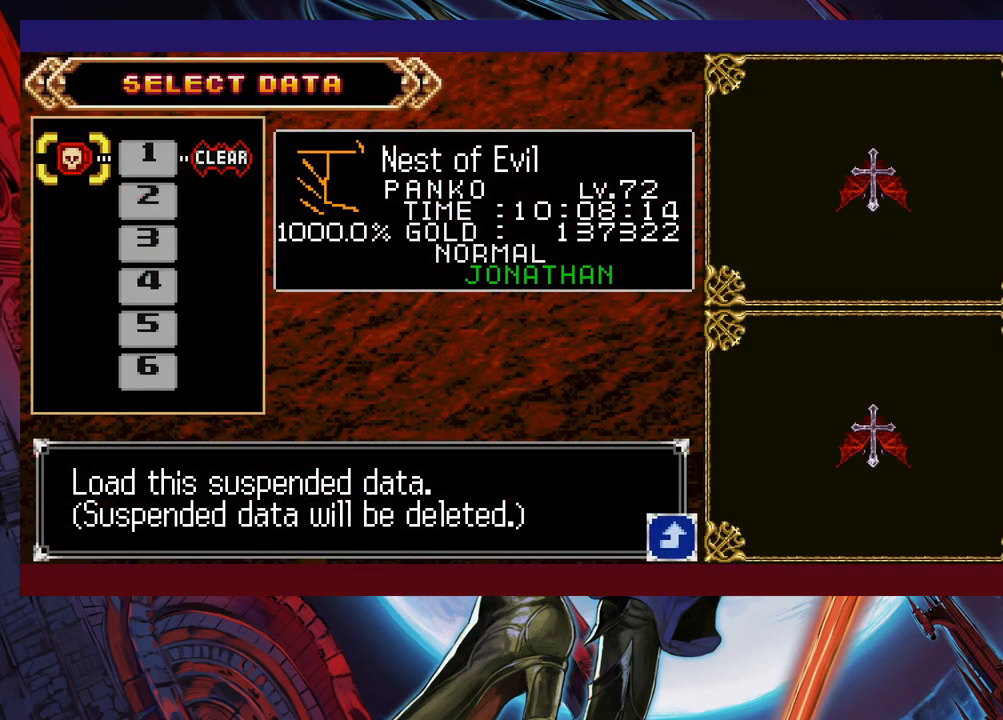
{"buttons": [], "left_stick": "center", "events": [[100, "A", "up"]]}
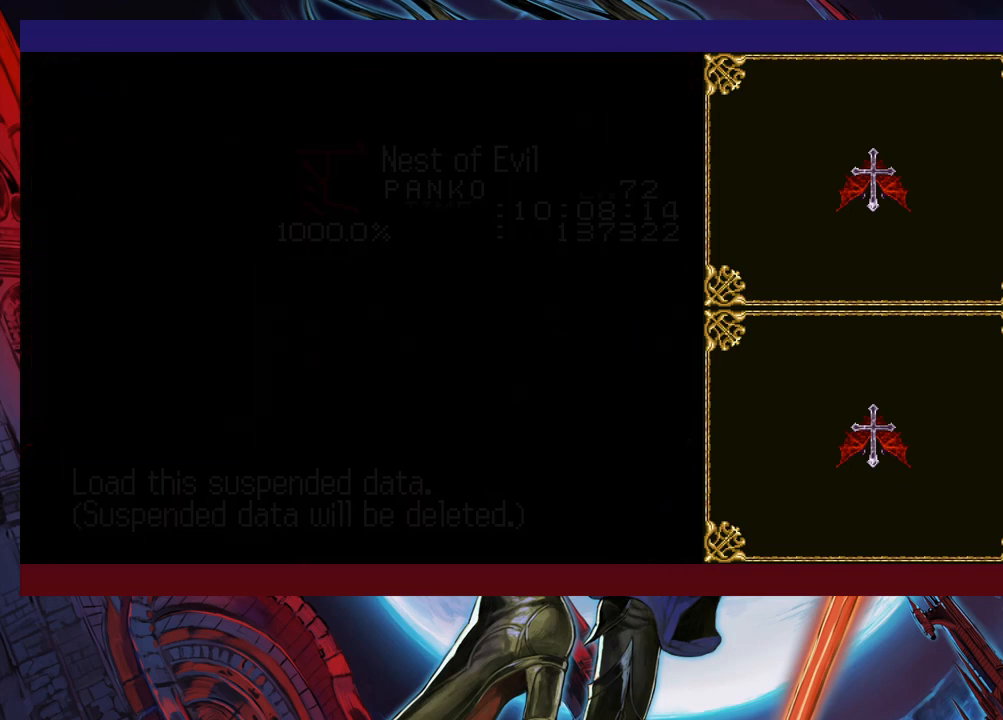
{"buttons": [], "left_stick": "left", "events": [[50, "left_stick", "left"]]}
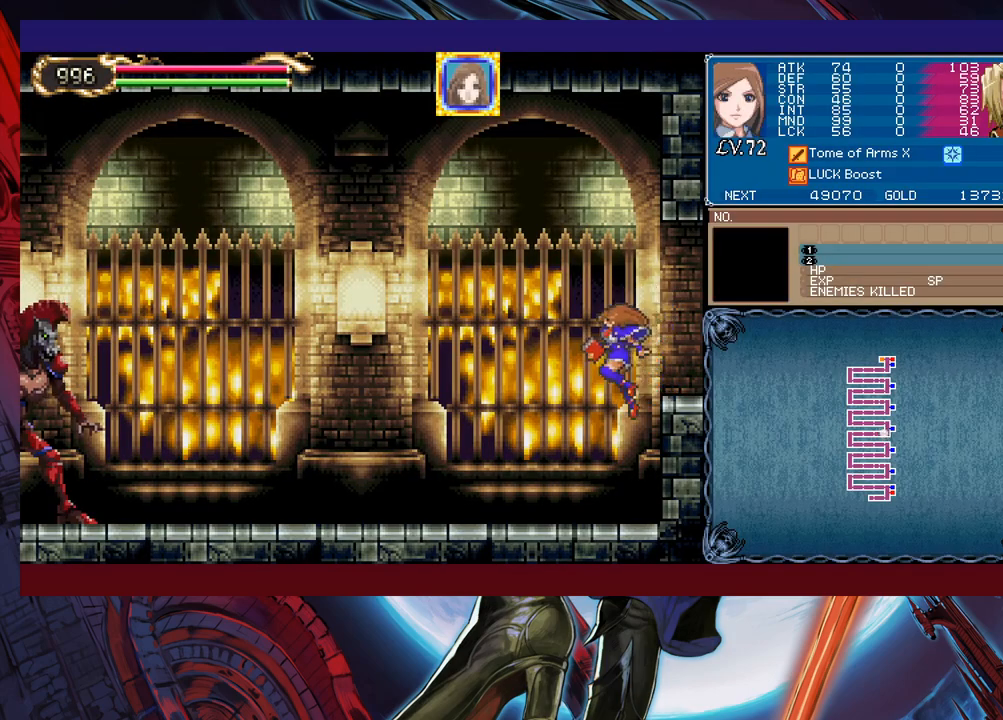
{"buttons": ["X"], "left_stick": "center", "events": [[83, "left_stick", "up-left"], [250, "X", "down"], [350, "left_stick", "center"]]}
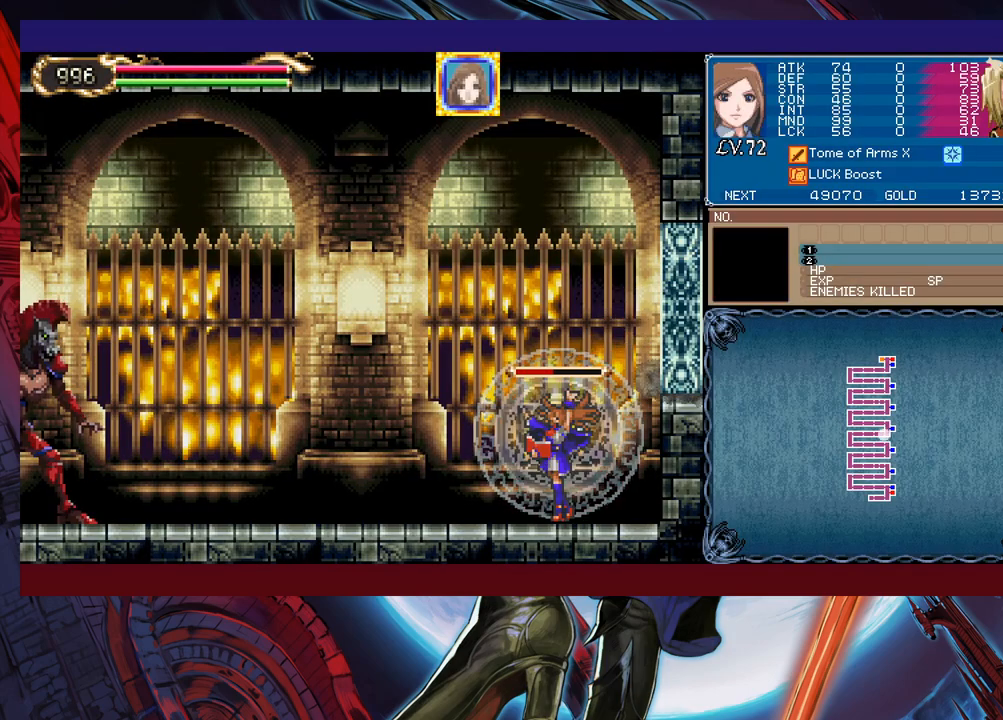
{"buttons": ["X"], "left_stick": "center", "events": []}
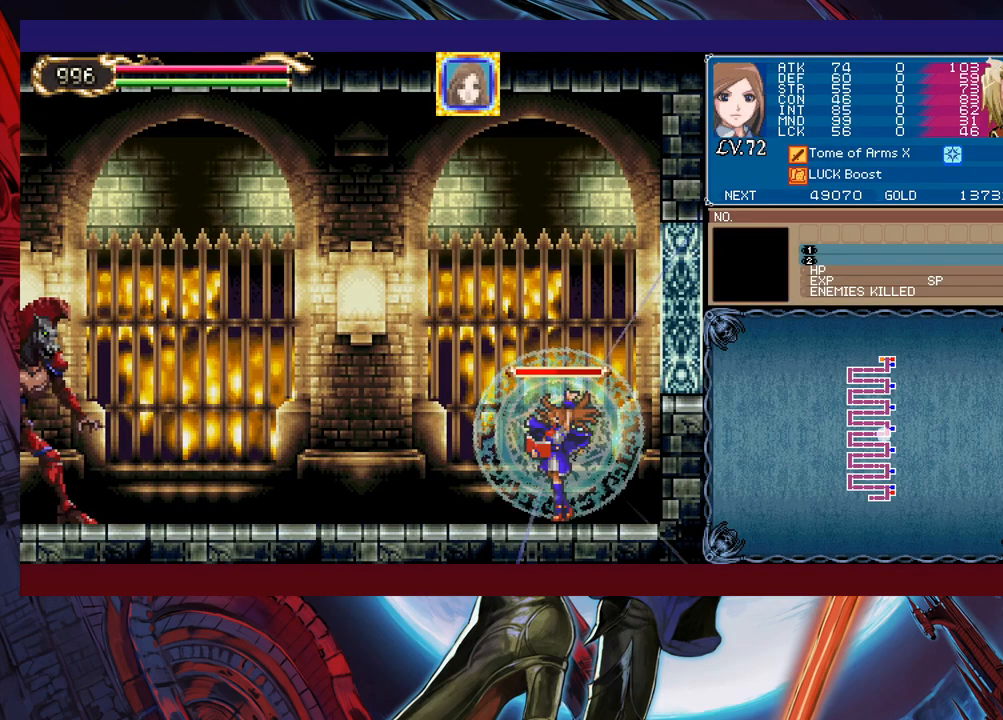
{"buttons": [], "left_stick": "down", "events": [[400, "X", "up"], [450, "Y", "down"], [450, "left_stick", "down"], [500, "Y", "up"]]}
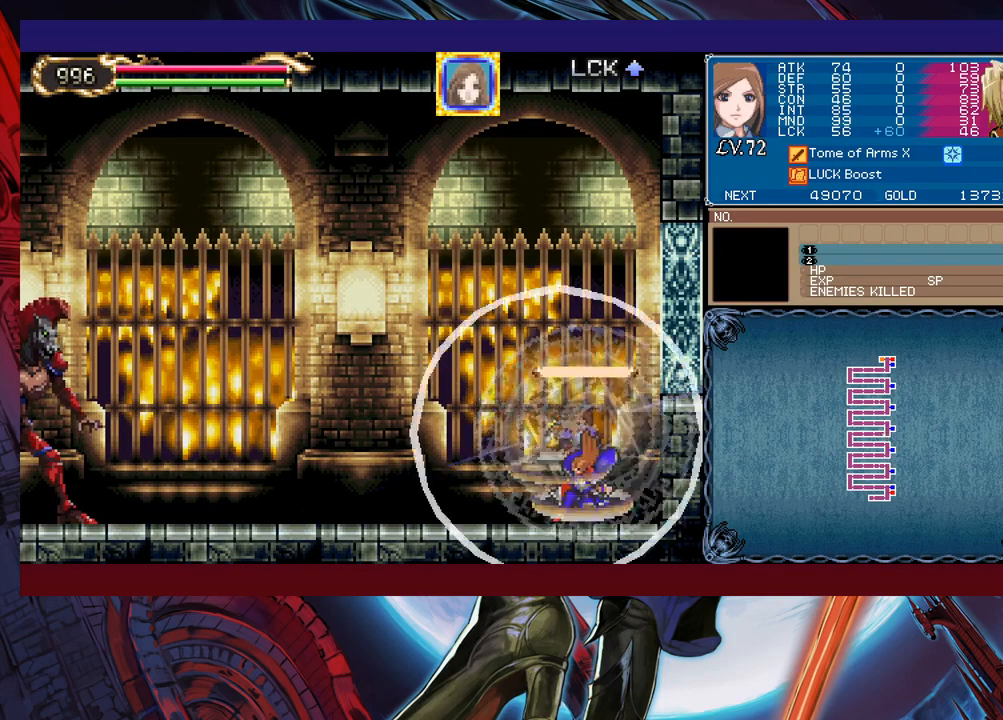
{"buttons": [], "left_stick": "left", "events": [[50, "left_stick", "left"]]}
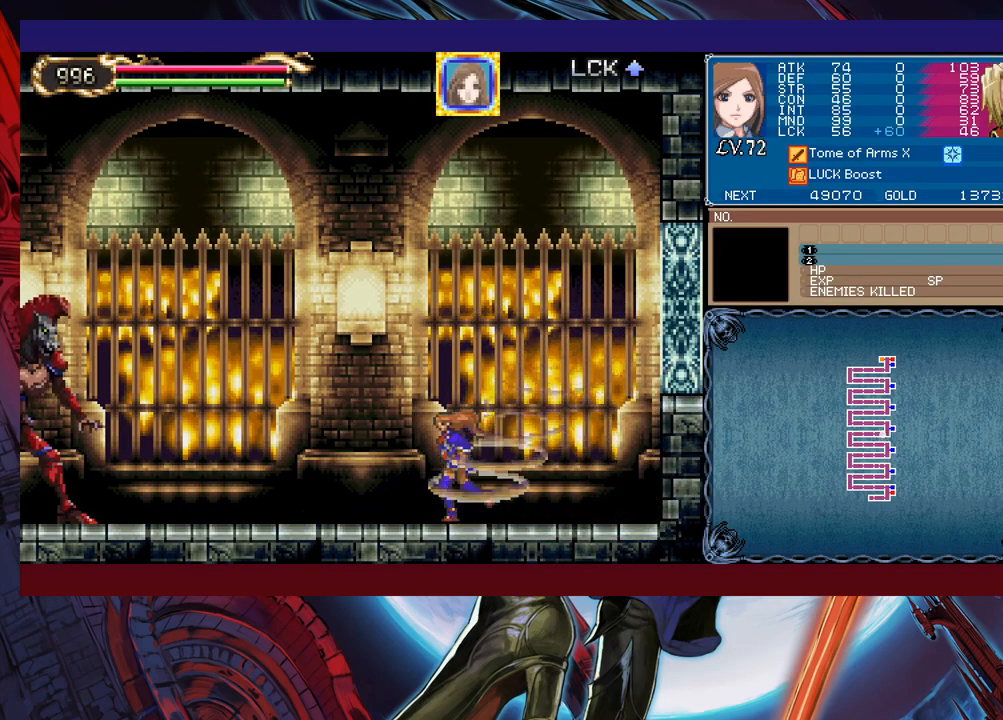
{"buttons": ["B"], "left_stick": "left", "events": [[150, "B", "down"]]}
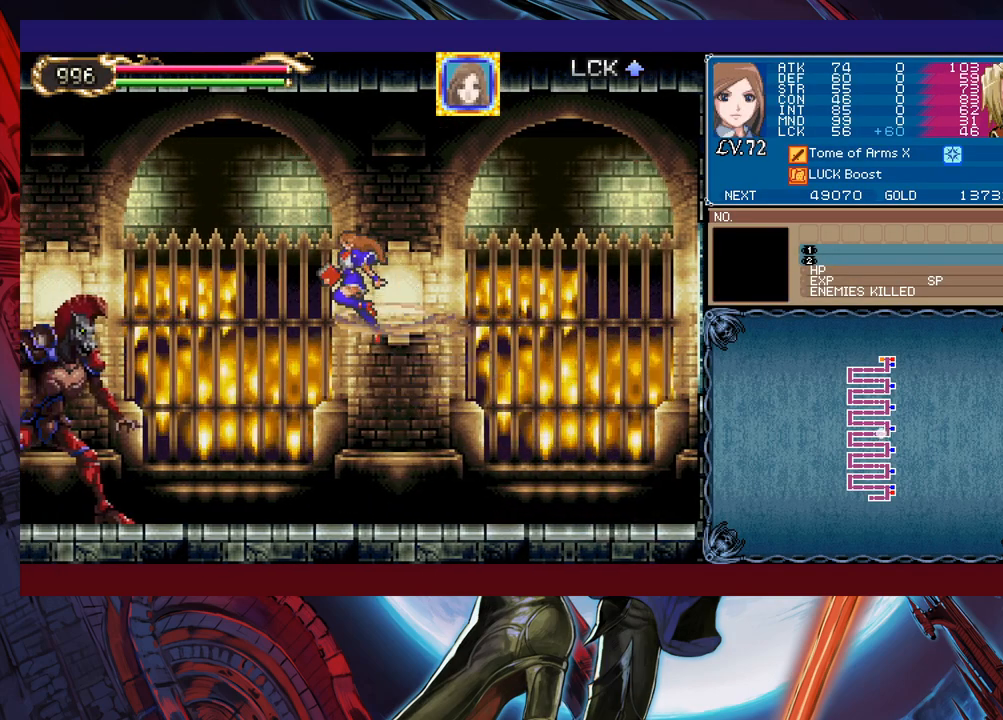
{"buttons": ["B"], "left_stick": "left", "events": [[100, "B", "up"], [300, "B", "down"]]}
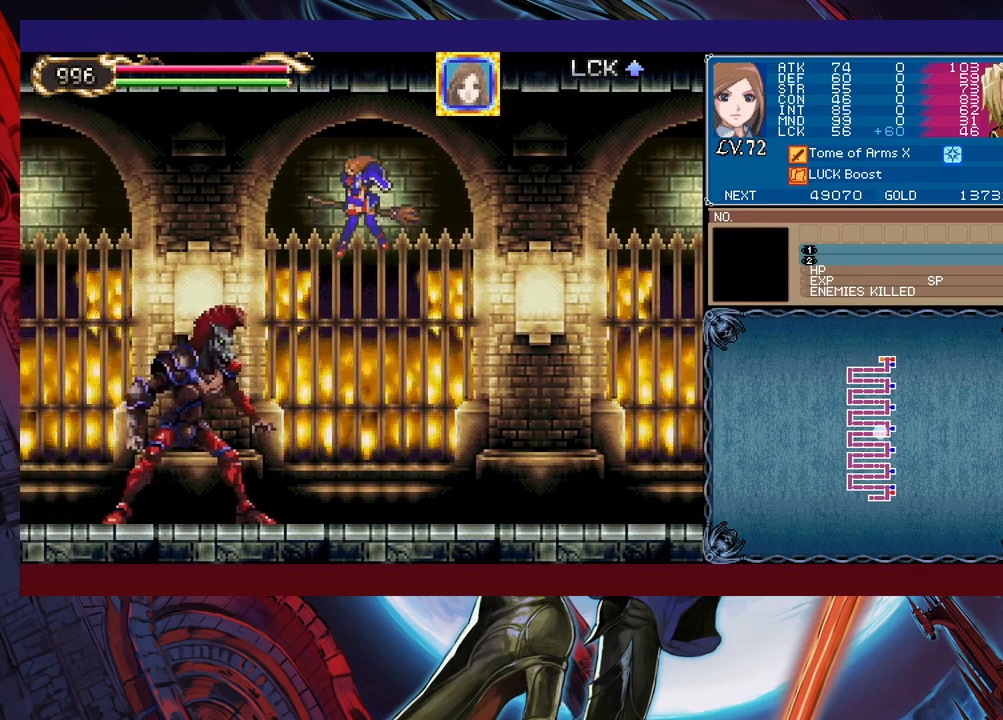
{"buttons": ["X"], "left_stick": "center", "events": [[100, "B", "up"], [200, "left_stick", "center"], [300, "left_stick", "right"], [400, "X", "down"], [400, "left_stick", "center"]]}
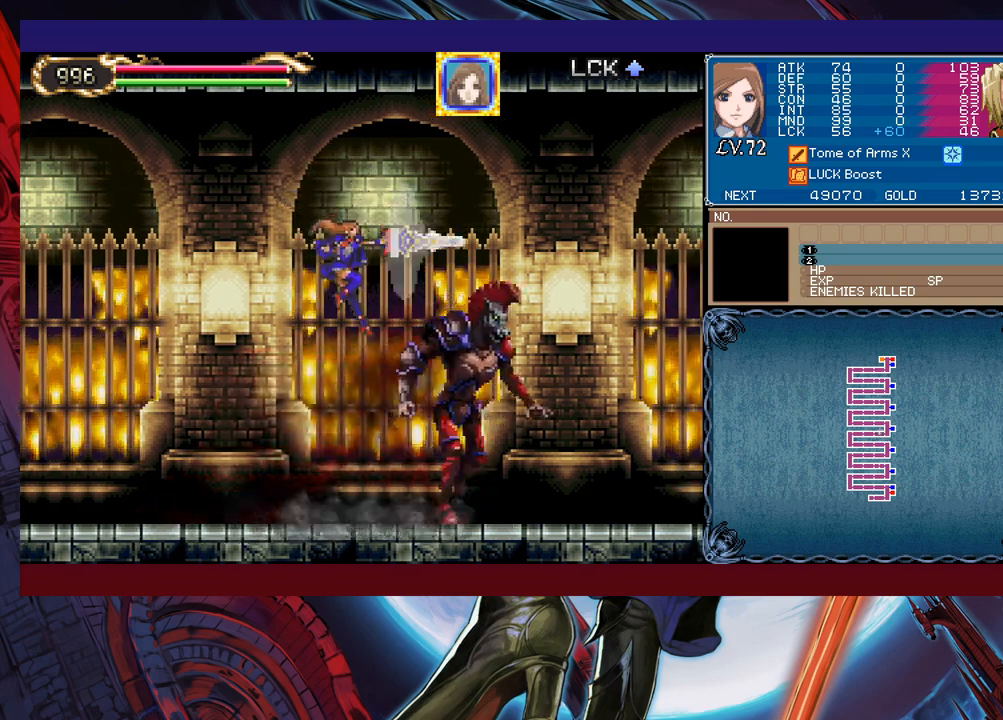
{"buttons": [], "left_stick": "center", "events": [[33, "X", "up"], [250, "X", "down"], [300, "X", "up"], [383, "X", "down"], [450, "X", "up"]]}
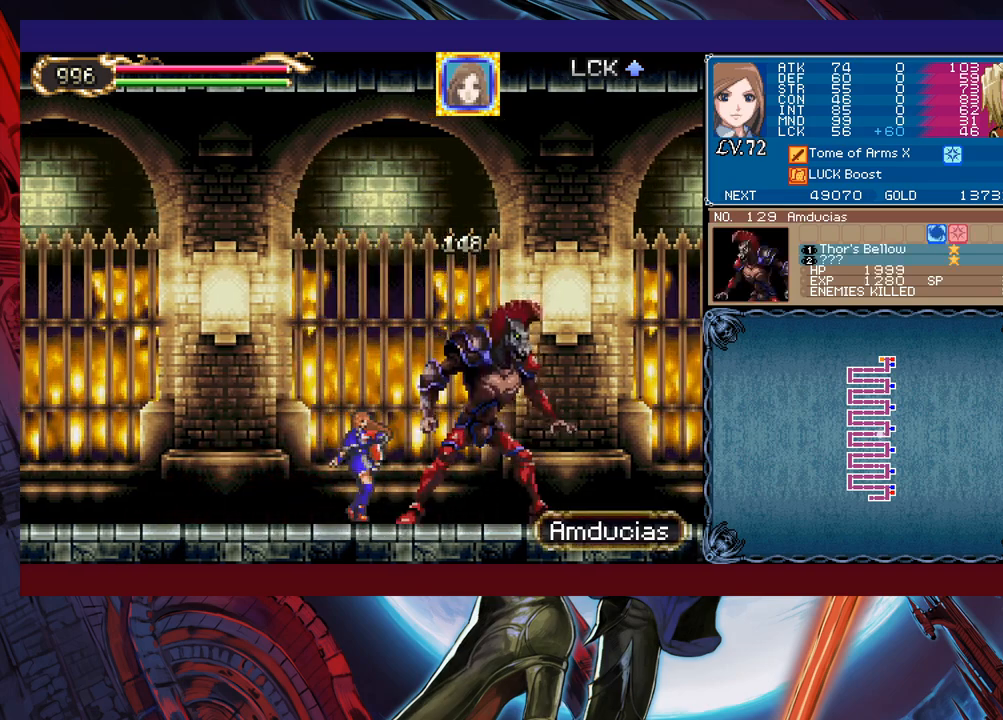
{"buttons": [], "left_stick": "center", "events": [[33, "X", "down"], [83, "X", "up"], [150, "X", "down"], [233, "X", "up"]]}
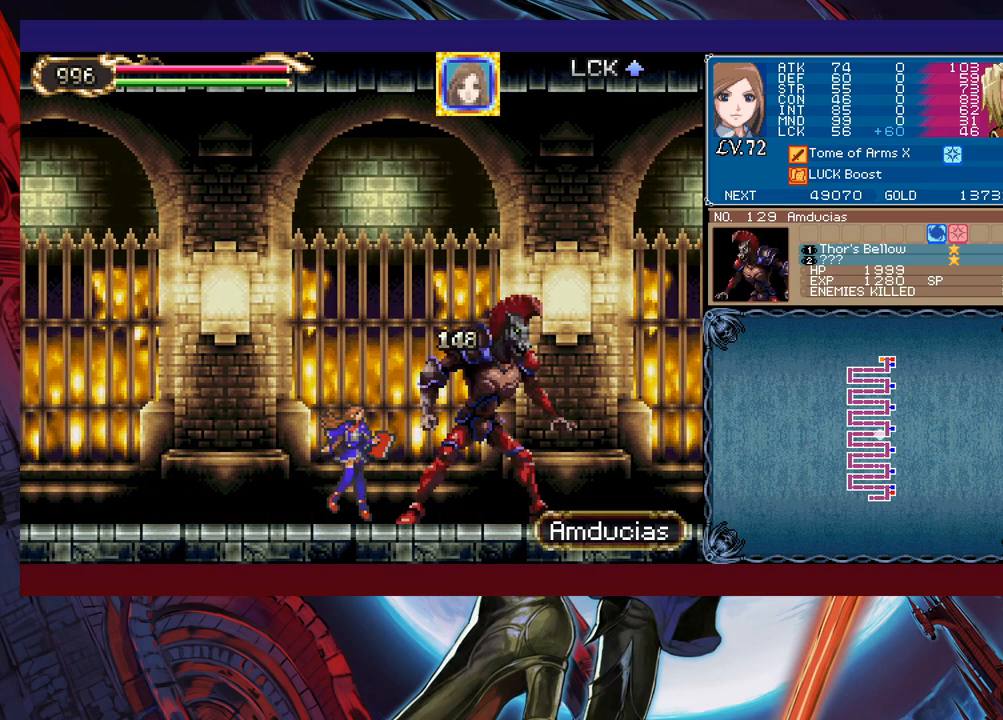
{"buttons": [], "left_stick": "right", "events": [[183, "X", "down"], [200, "left_stick", "right"], [250, "X", "up"]]}
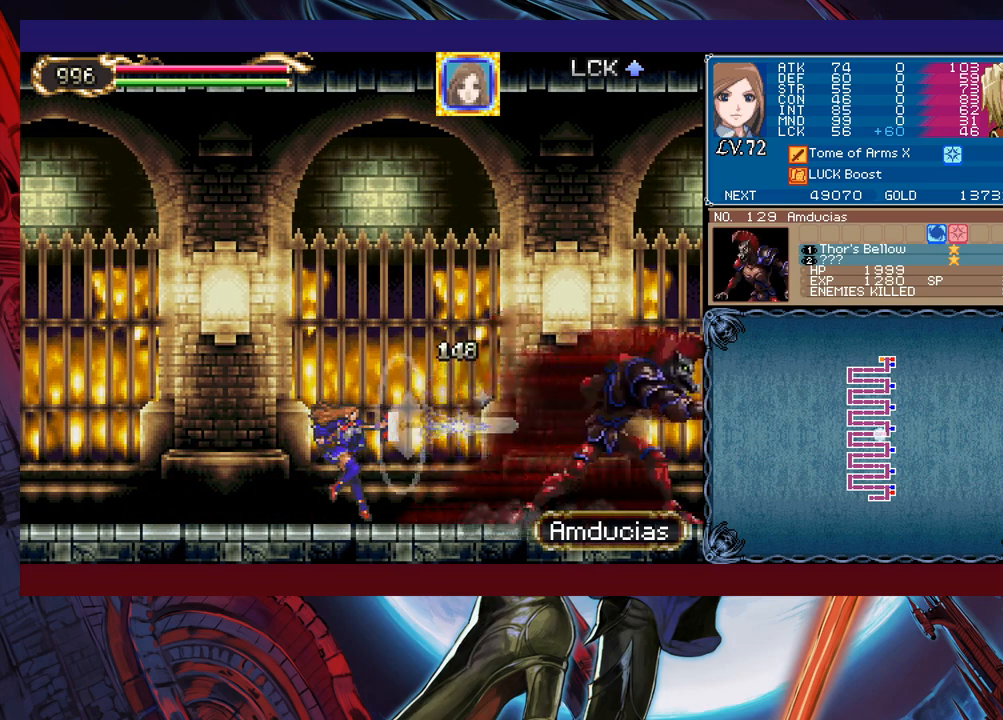
{"buttons": [], "left_stick": "right", "events": []}
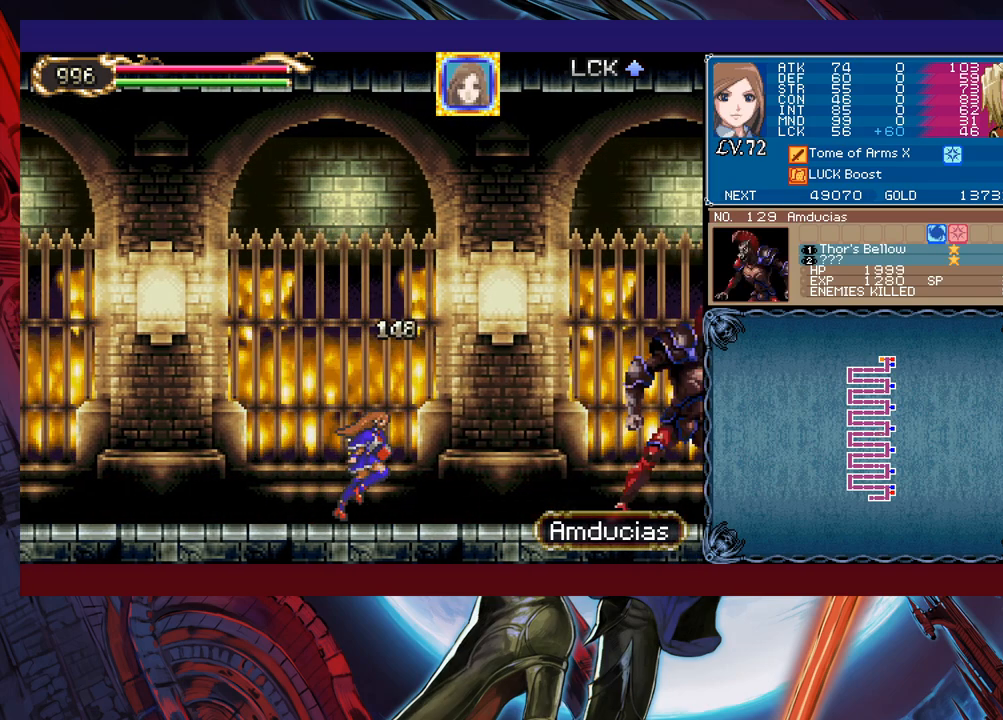
{"buttons": [], "left_stick": "right", "events": [[200, "B", "down"], [300, "B", "up"], [400, "X", "down"], [500, "X", "up"]]}
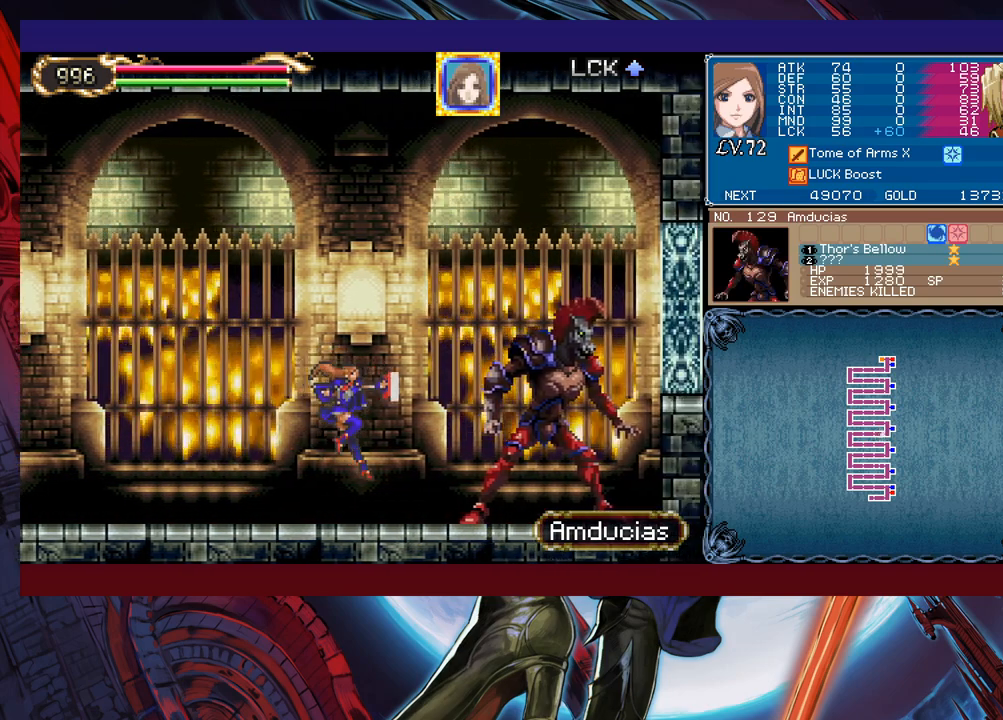
{"buttons": [], "left_stick": "right", "events": [[83, "X", "down"], [150, "X", "up"], [233, "X", "down"], [300, "X", "up"]]}
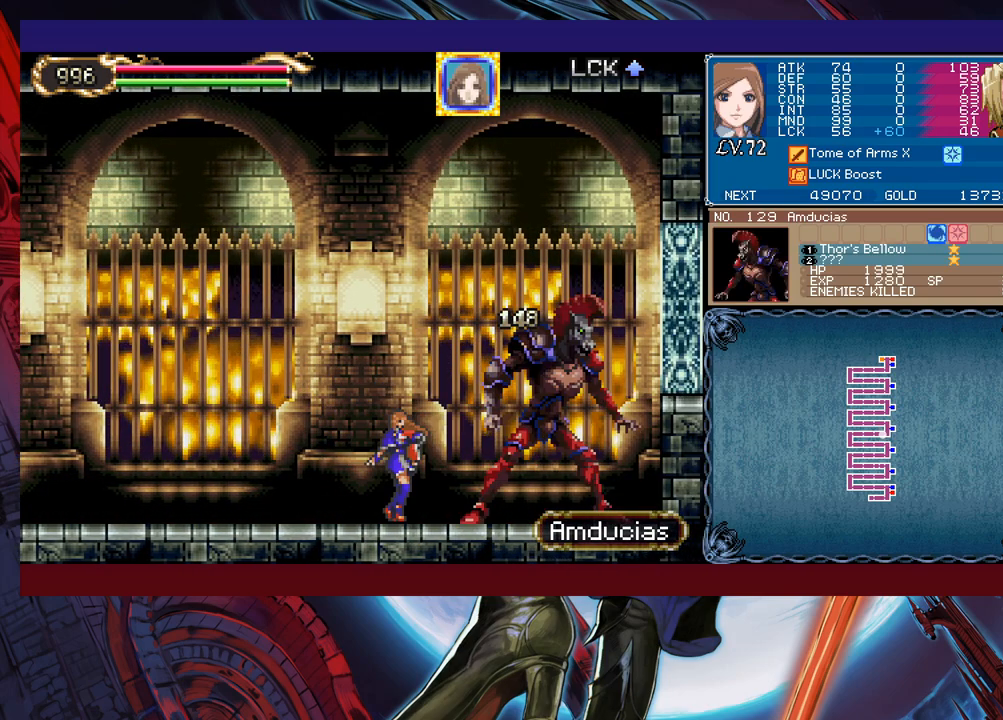
{"buttons": [], "left_stick": "center", "events": [[50, "X", "down"], [133, "X", "up"], [183, "left_stick", "center"], [200, "X", "down"], [300, "X", "up"]]}
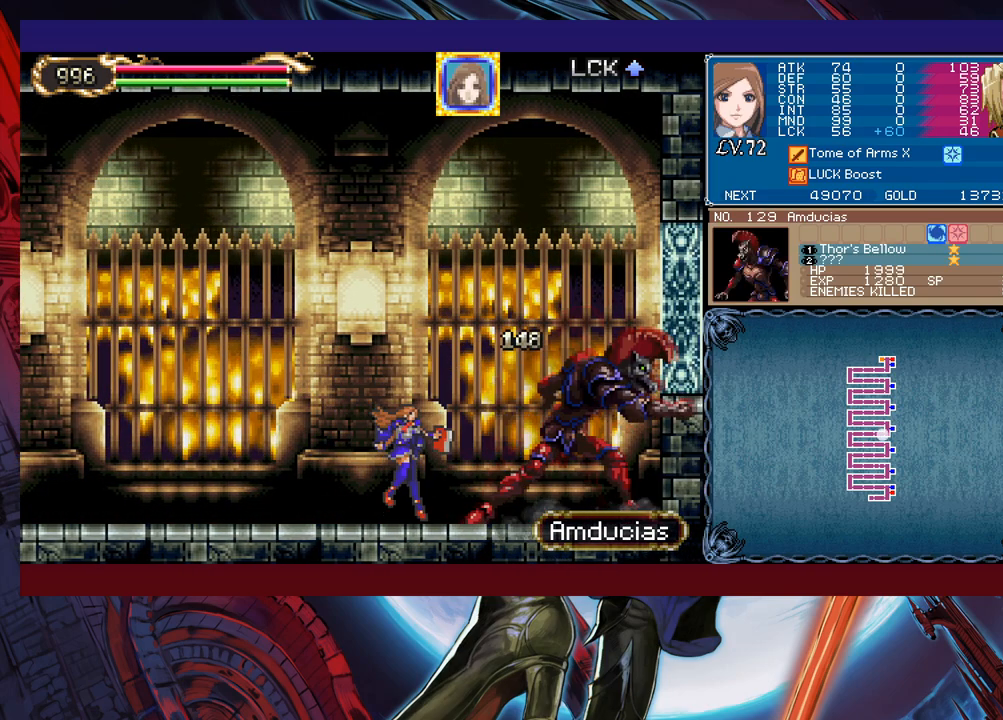
{"buttons": [], "left_stick": "center", "events": [[83, "X", "down"], [150, "X", "up"], [200, "X", "down"], [300, "X", "up"]]}
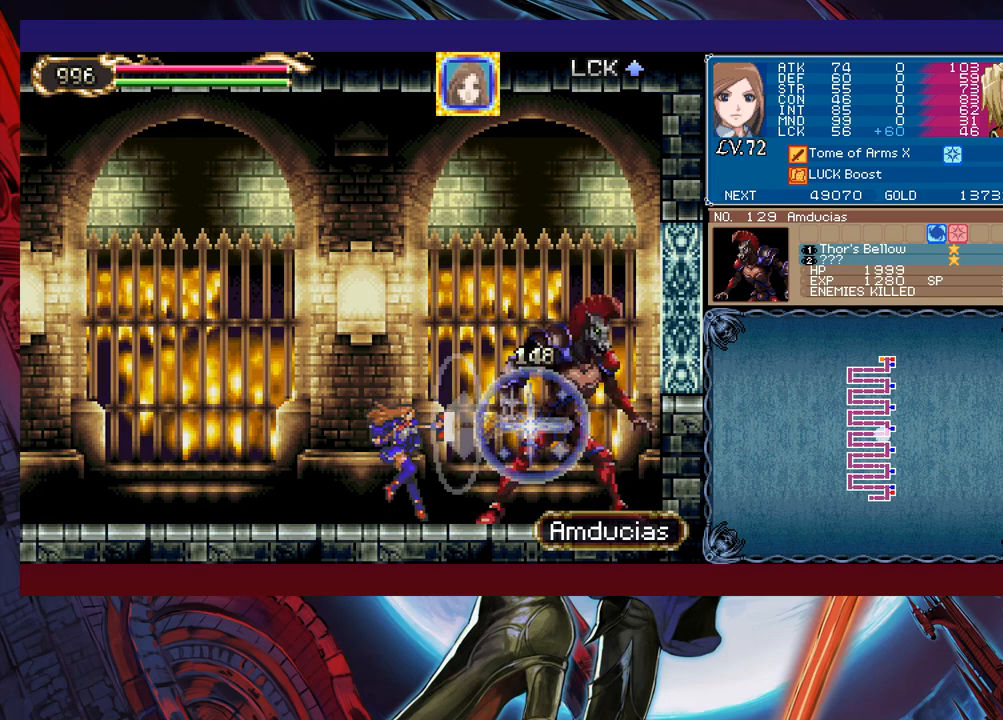
{"buttons": [], "left_stick": "center", "events": [[333, "X", "down"], [433, "X", "up"]]}
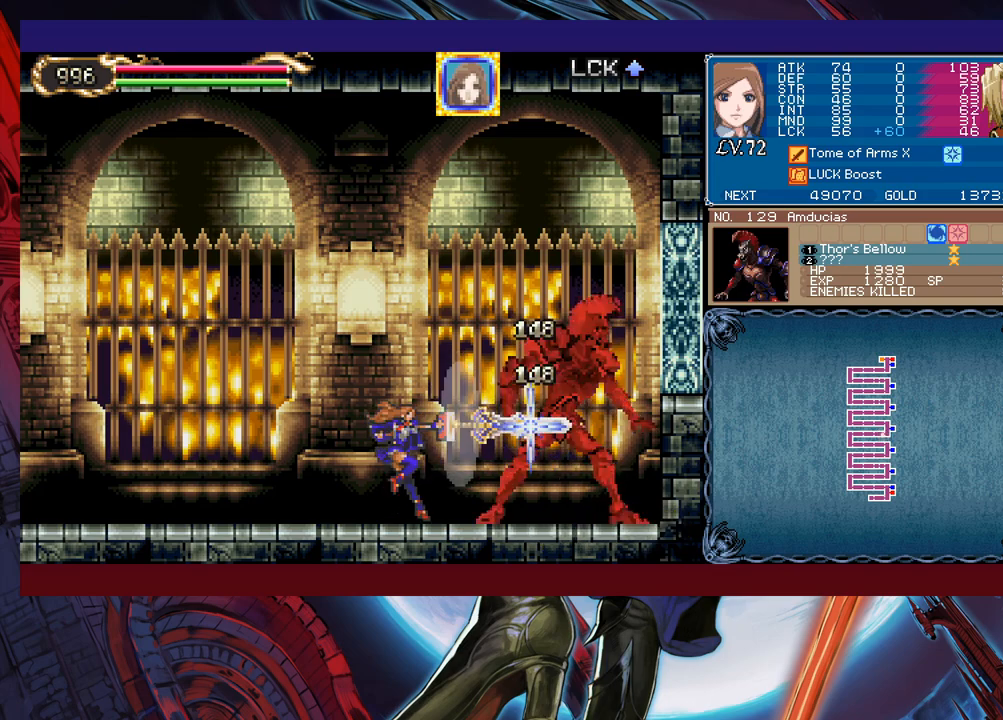
{"buttons": [], "left_stick": "center", "events": [[450, "X", "down"], [500, "X", "up"]]}
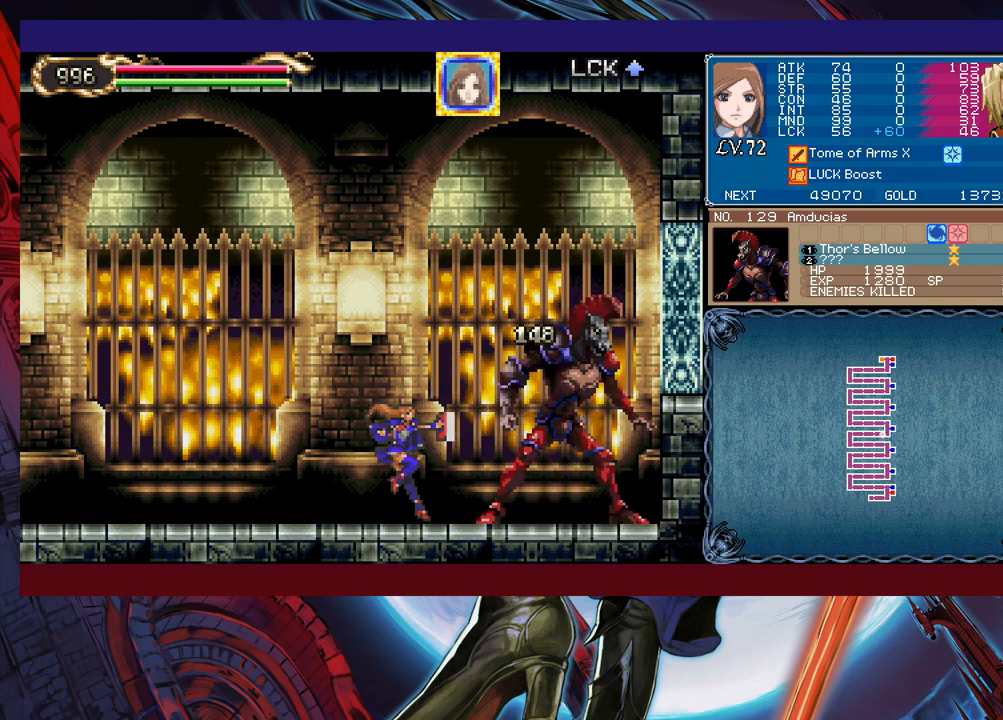
{"buttons": [], "left_stick": "center", "events": [[50, "X", "down"], [100, "X", "up"]]}